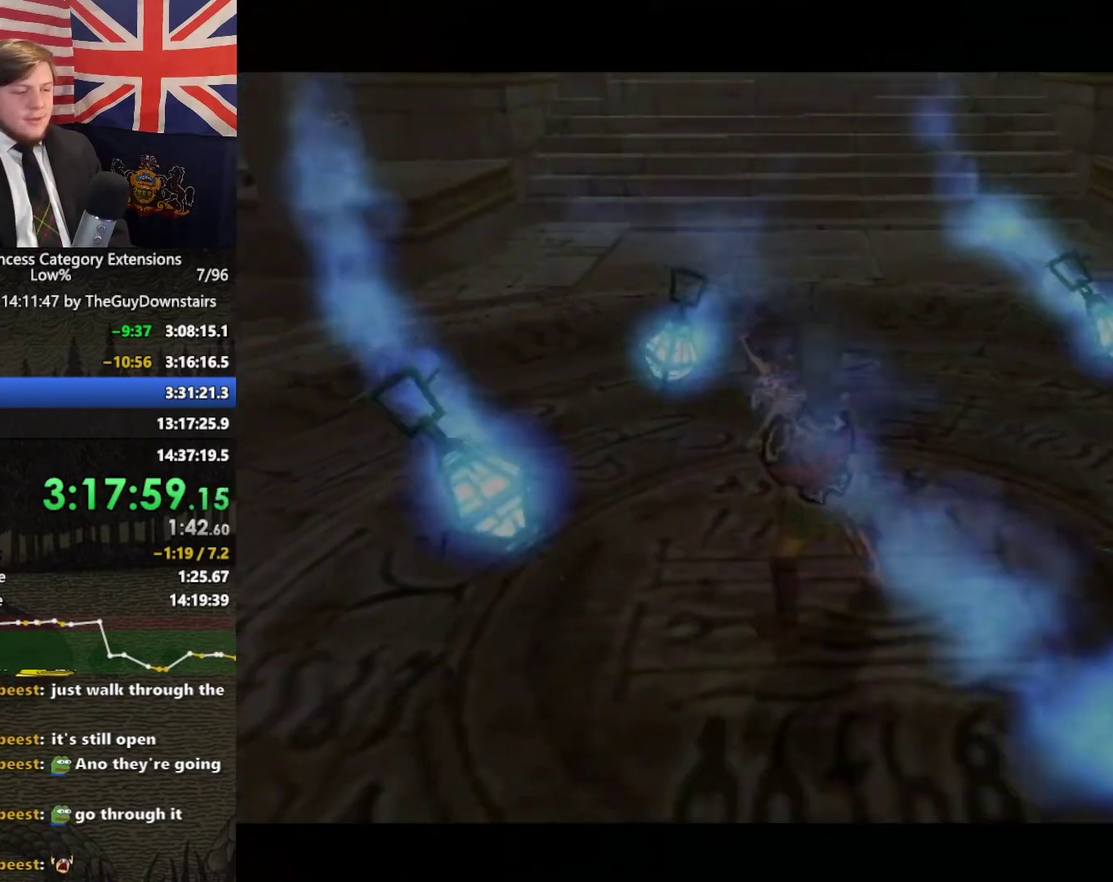
Gameplay with a controller (Nintendo layout); each line is a JSON object with the inputs held at the frame after it. "events" lists button and stick changes between this image and that frame as [ms after this image, input, new state], when the widget could be followed in between. This overlay highlights the sticks when they move; stick clicks (L3 R3) are not distinguishable. Not read: L3 R3.
{"buttons": [], "left_stick": "down-right", "right_stick": "center", "events": [[67, "left_stick", "center"], [433, "left_stick", "down-right"]]}
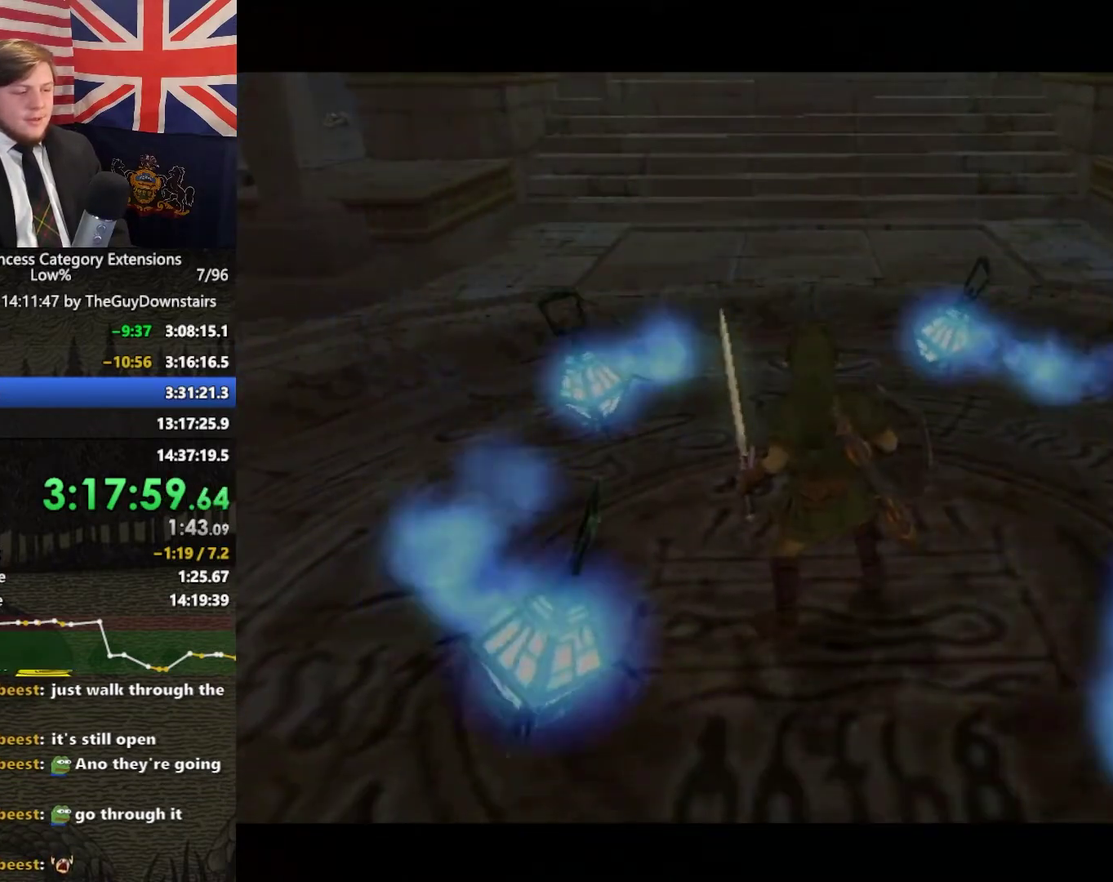
{"buttons": ["A"], "left_stick": "down-right", "right_stick": "center", "events": [[67, "A", "down"], [167, "A", "up"], [267, "A", "down"], [367, "A", "up"], [467, "A", "down"]]}
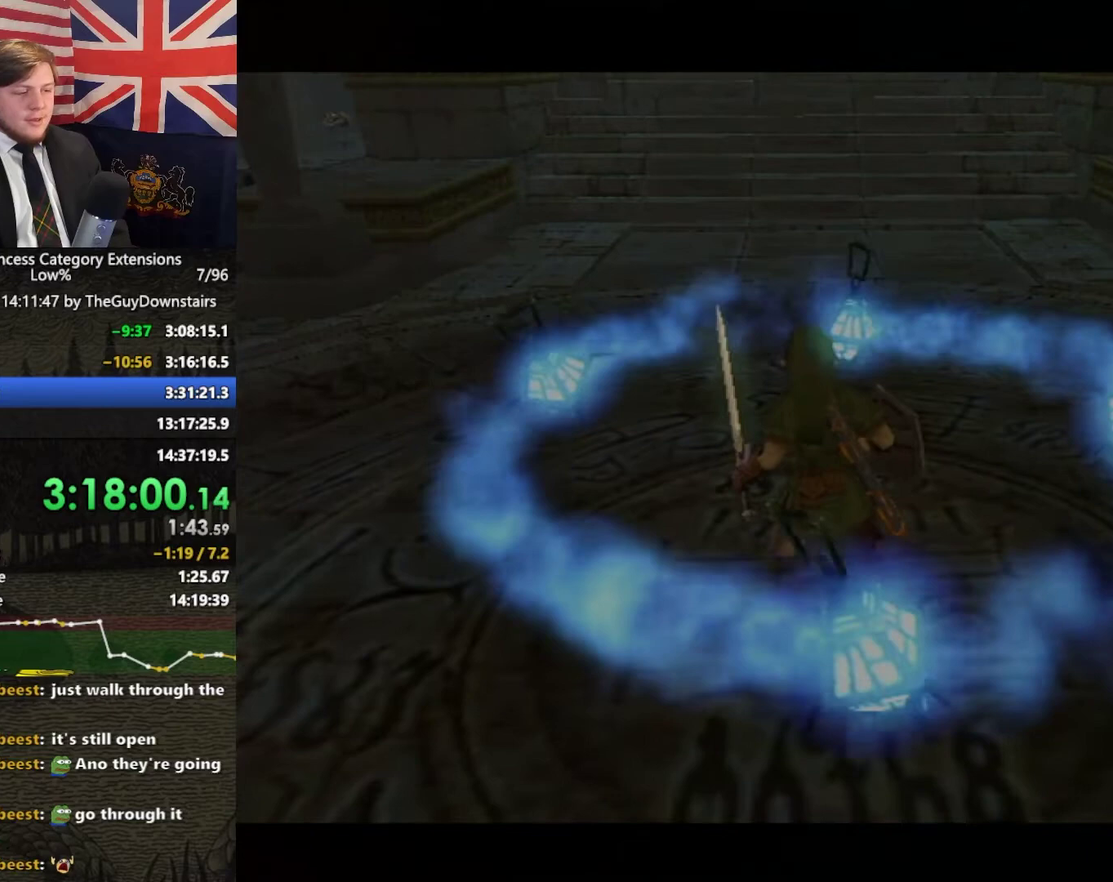
{"buttons": ["A"], "left_stick": "down-right", "right_stick": "center", "events": [[67, "A", "up"], [133, "A", "down"], [233, "A", "up"], [333, "A", "down"], [433, "A", "up"], [500, "A", "down"]]}
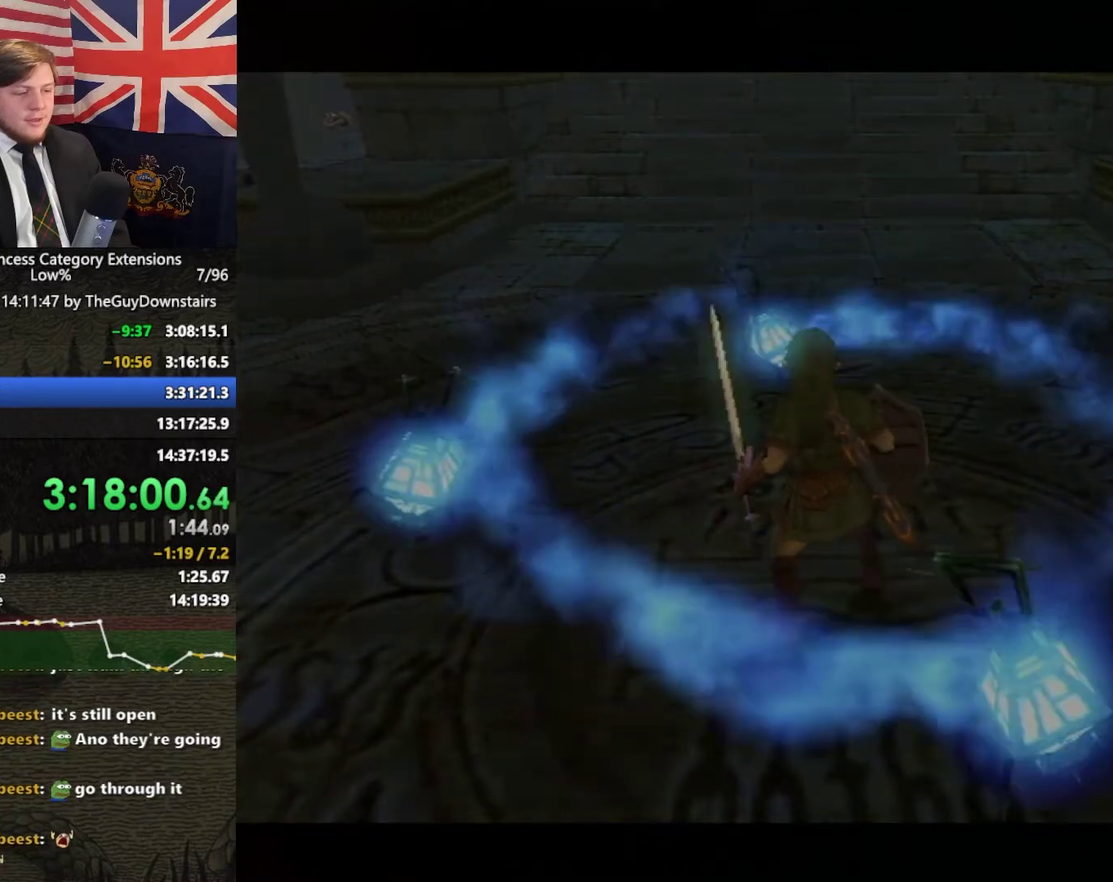
{"buttons": [], "left_stick": "down-right", "right_stick": "center", "events": [[67, "A", "up"], [167, "A", "down"], [267, "A", "up"], [367, "A", "down"], [467, "A", "up"]]}
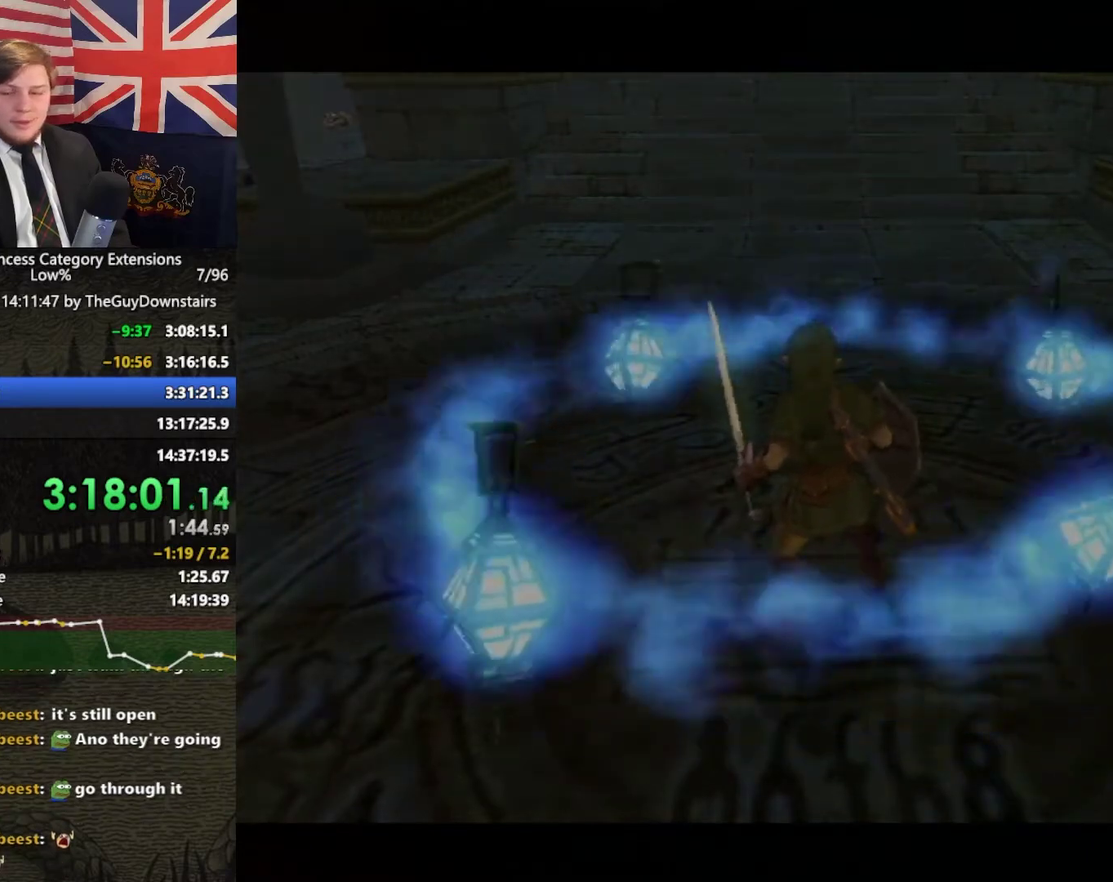
{"buttons": [], "left_stick": "down-right", "right_stick": "center", "events": [[33, "A", "down"], [100, "A", "up"], [233, "A", "down"], [300, "A", "up"], [400, "A", "down"], [500, "A", "up"]]}
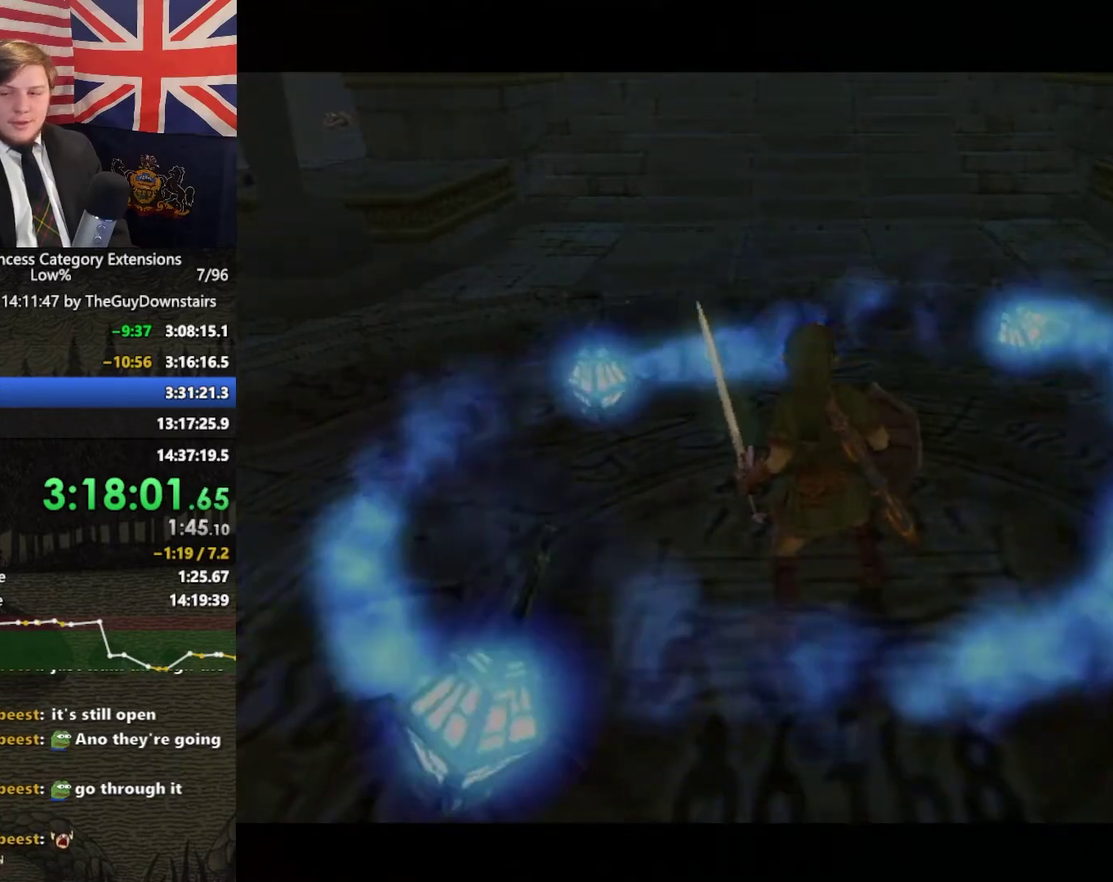
{"buttons": ["A"], "left_stick": "down-right", "right_stick": "center", "events": [[33, "A", "down"], [133, "A", "up"], [233, "A", "down"], [333, "A", "up"], [400, "A", "down"]]}
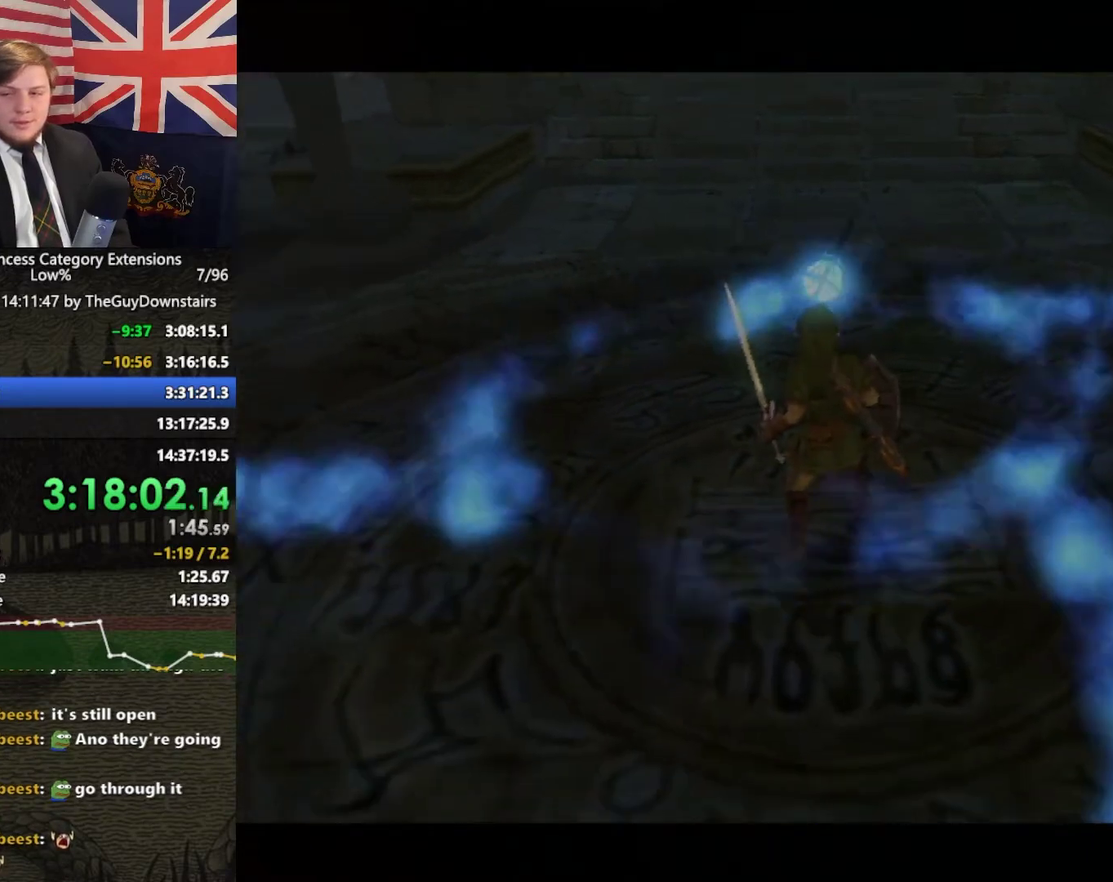
{"buttons": ["A"], "left_stick": "down-right", "right_stick": "center", "events": [[33, "A", "up"], [100, "A", "down"], [167, "A", "up"], [267, "A", "down"], [333, "A", "up"], [433, "A", "down"]]}
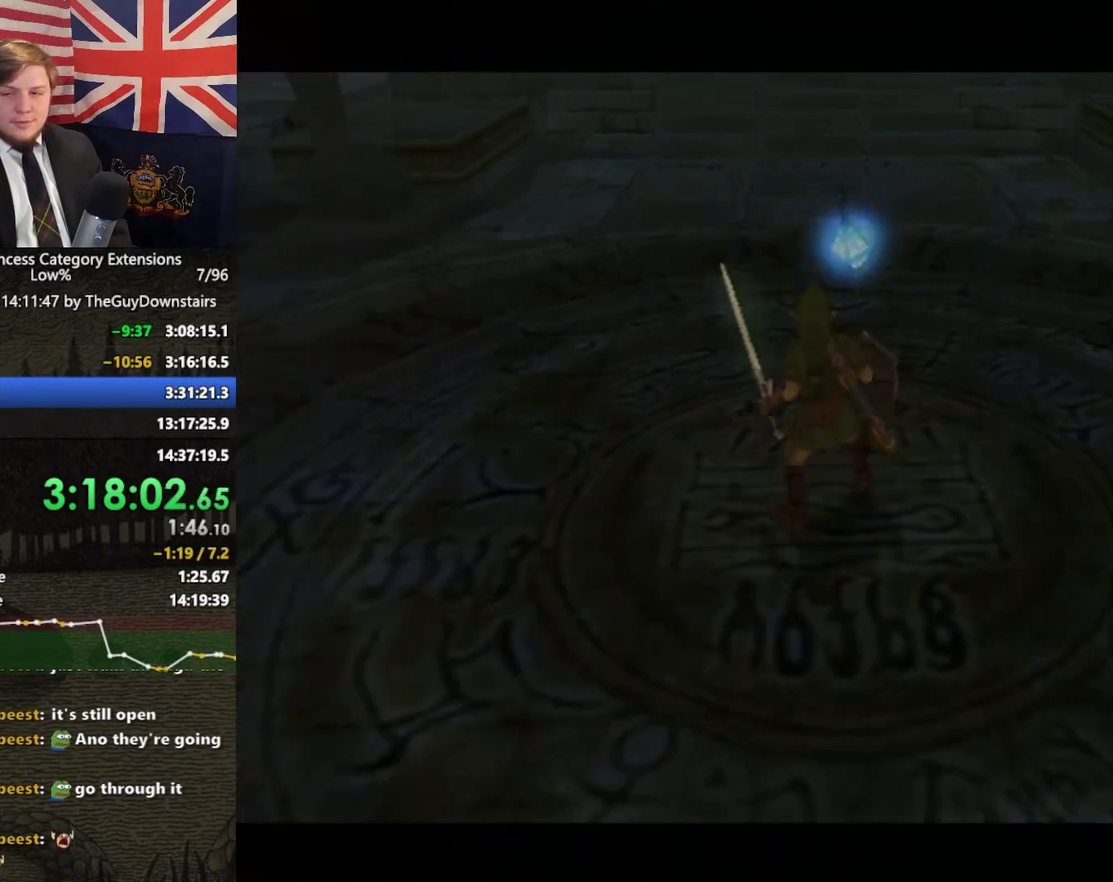
{"buttons": ["A"], "left_stick": "down-right", "right_stick": "center", "events": [[167, "A", "up"], [233, "A", "down"], [333, "A", "up"], [433, "A", "down"]]}
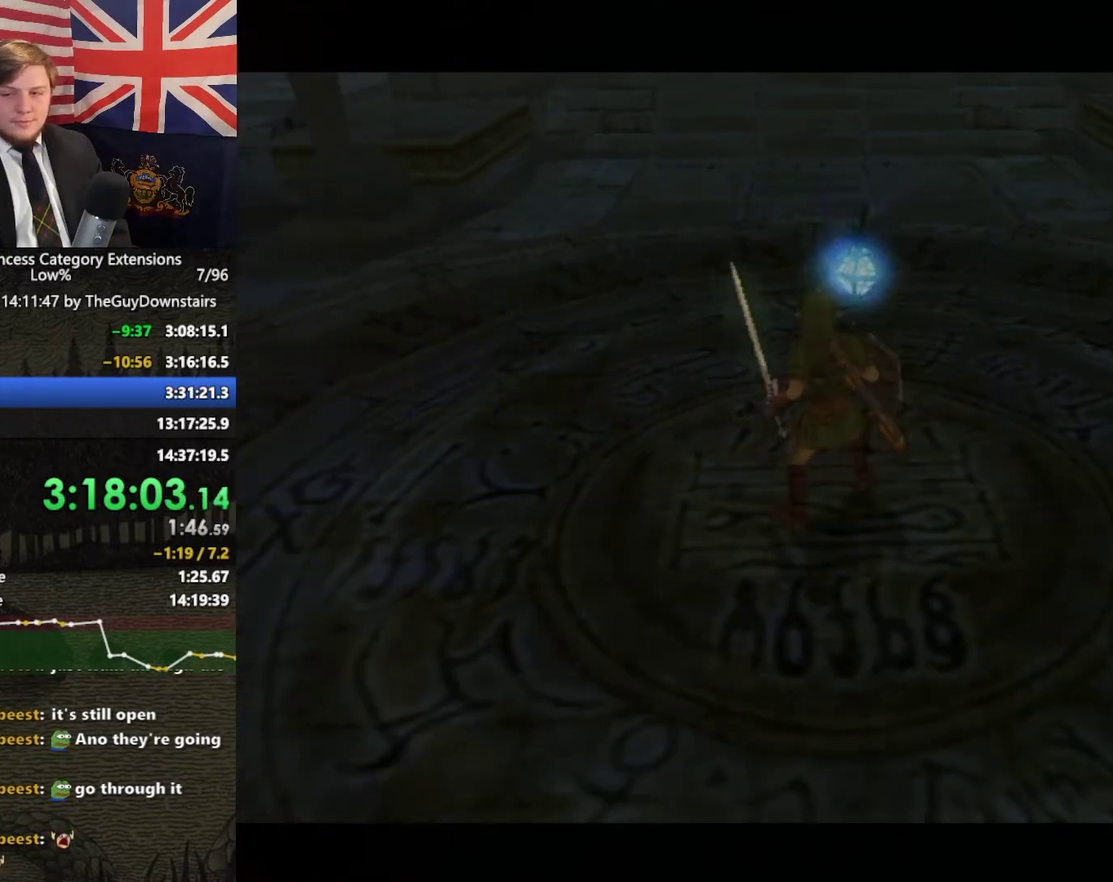
{"buttons": [], "left_stick": "down-right", "right_stick": "center", "events": [[33, "A", "up"], [67, "A", "down"], [133, "A", "up"], [233, "A", "down"], [333, "A", "up"], [400, "A", "down"], [500, "A", "up"]]}
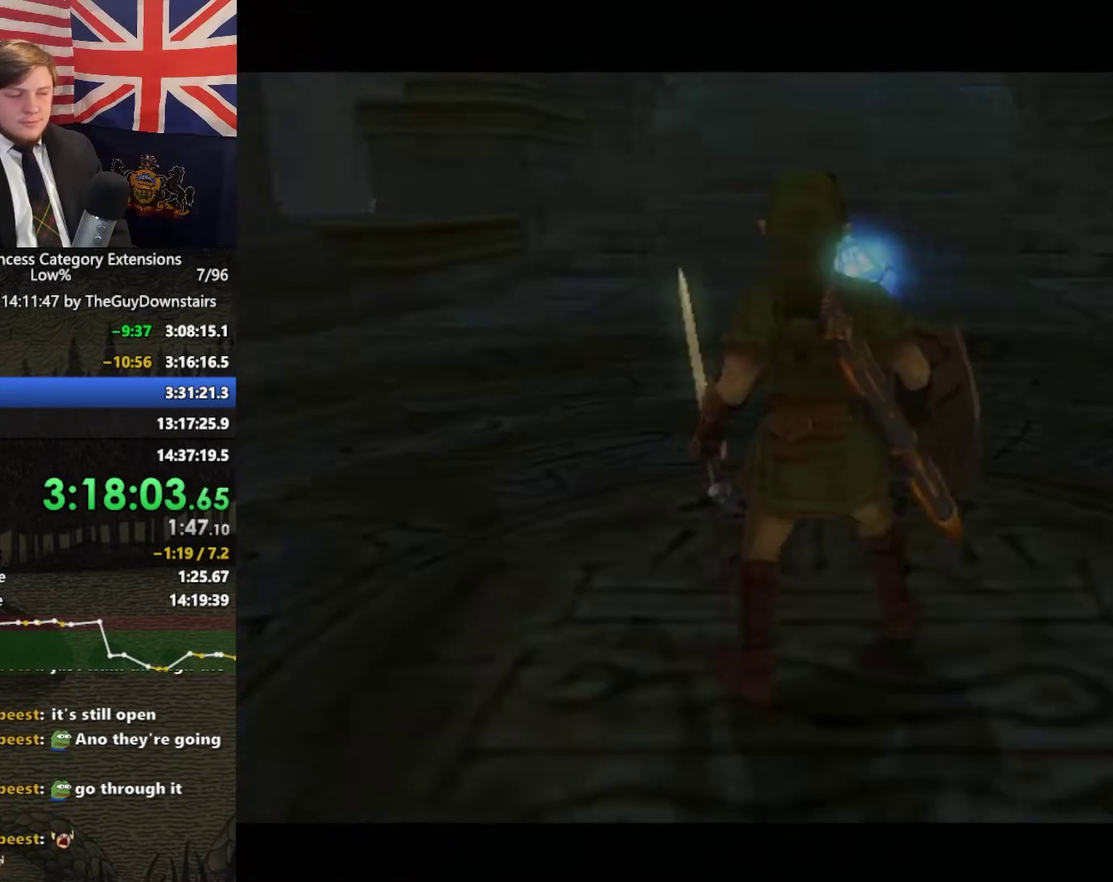
{"buttons": [], "left_stick": "right", "right_stick": "center", "events": [[33, "A", "down"], [133, "A", "up"], [367, "left_stick", "right"]]}
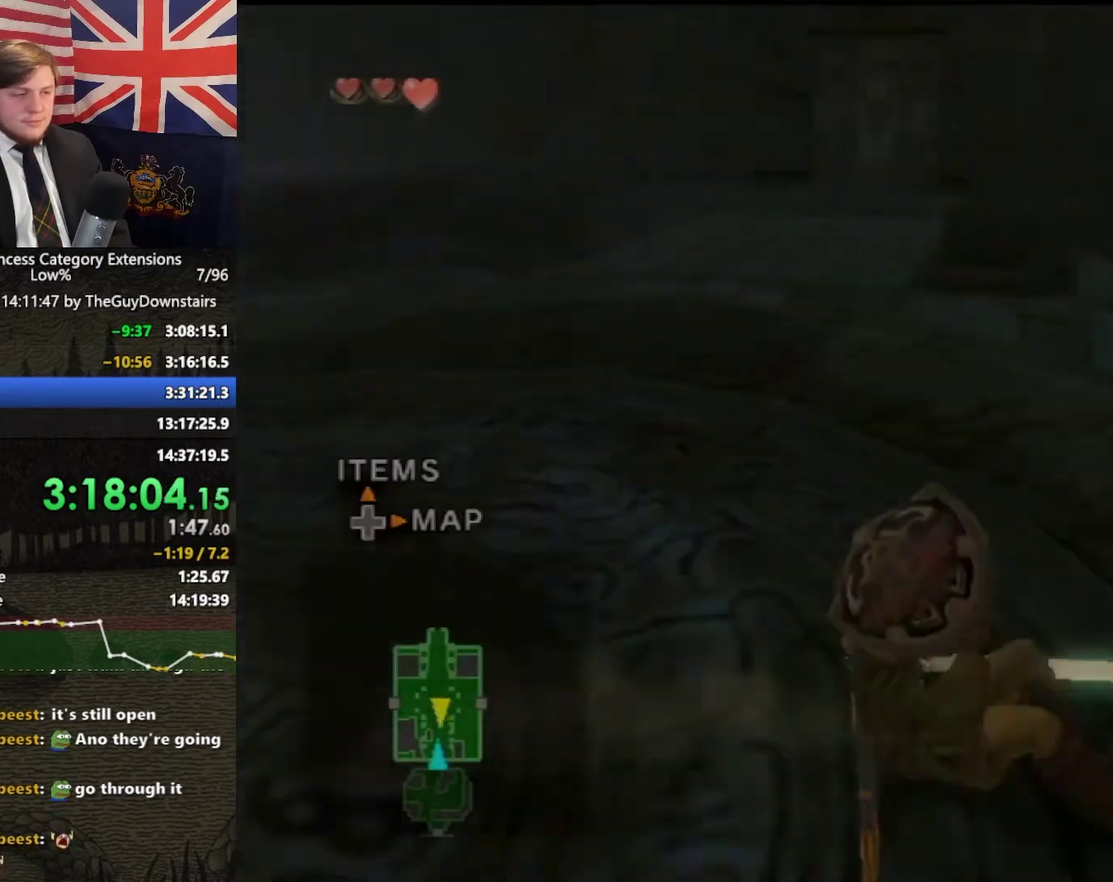
{"buttons": ["A"], "left_stick": "up", "right_stick": "center", "events": [[67, "A", "down"], [133, "A", "up"], [167, "left_stick", "up-right"], [233, "left_stick", "up"], [400, "left_stick", "up-left"], [467, "left_stick", "up"], [500, "A", "down"]]}
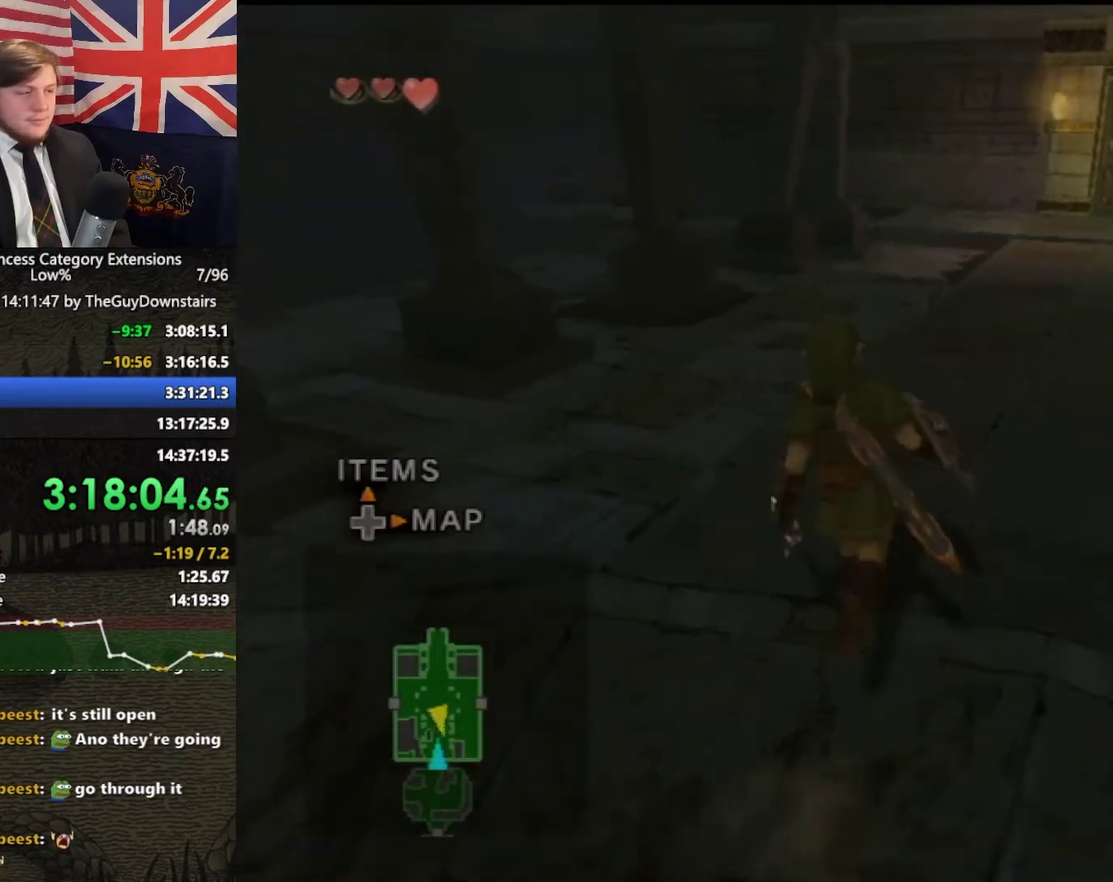
{"buttons": [], "left_stick": "up-right", "right_stick": "center", "events": [[67, "A", "up"], [400, "left_stick", "up-right"]]}
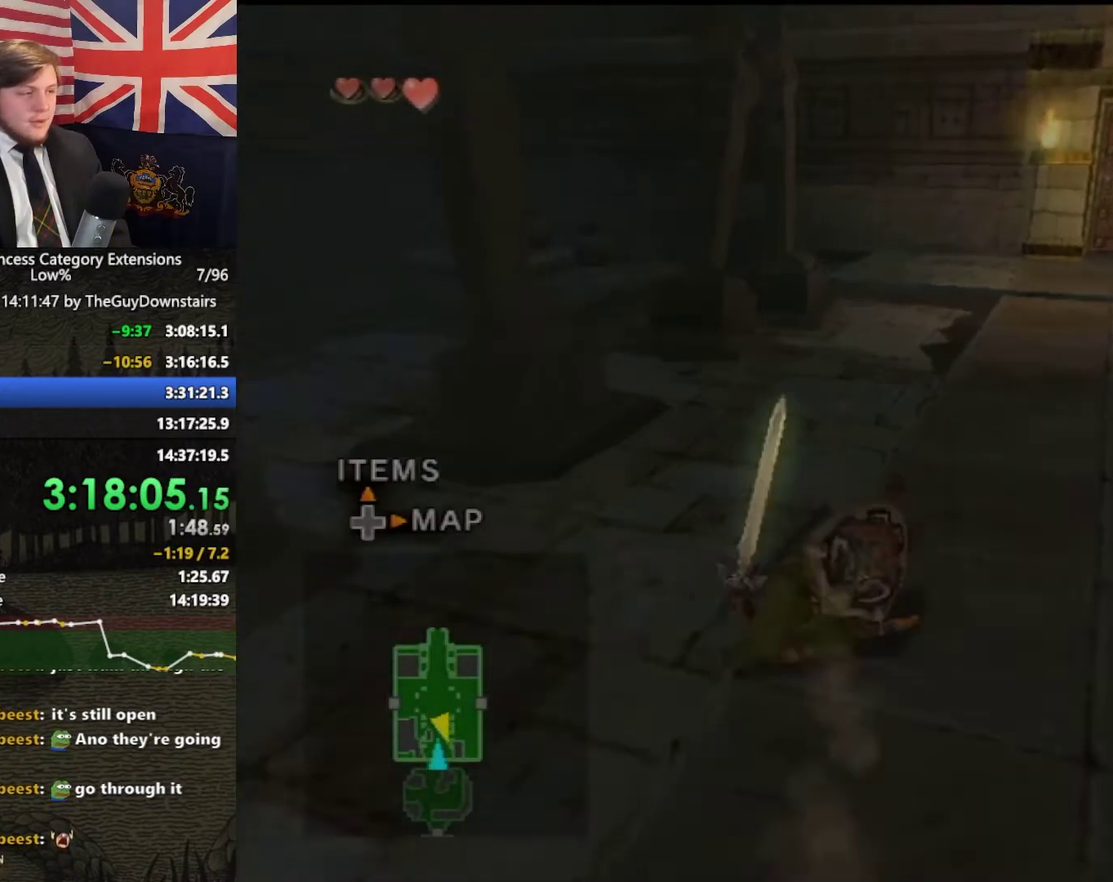
{"buttons": [], "left_stick": "up", "right_stick": "center", "events": [[33, "left_stick", "up"], [200, "A", "down"], [300, "A", "up"]]}
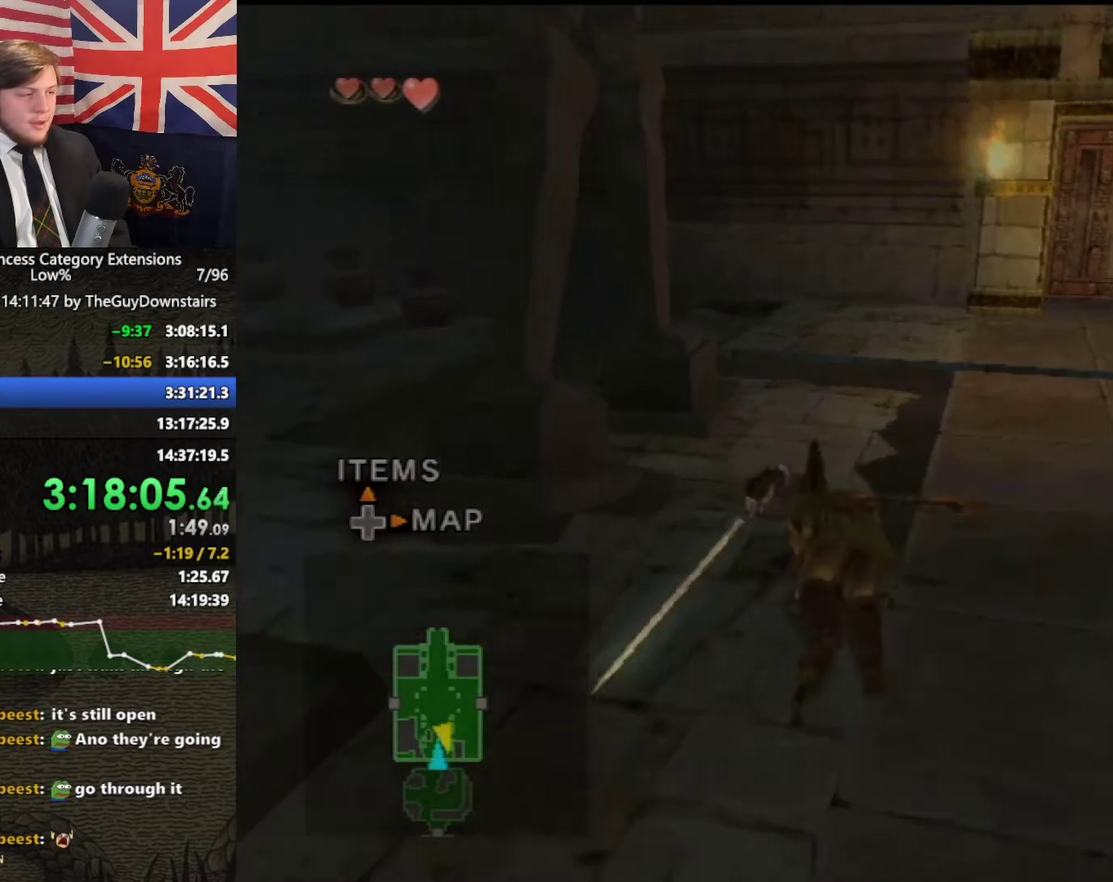
{"buttons": [], "left_stick": "up", "right_stick": "center", "events": [[100, "right_stick", "right"], [167, "left_stick", "up-right"], [367, "left_stick", "up"], [500, "right_stick", "center"]]}
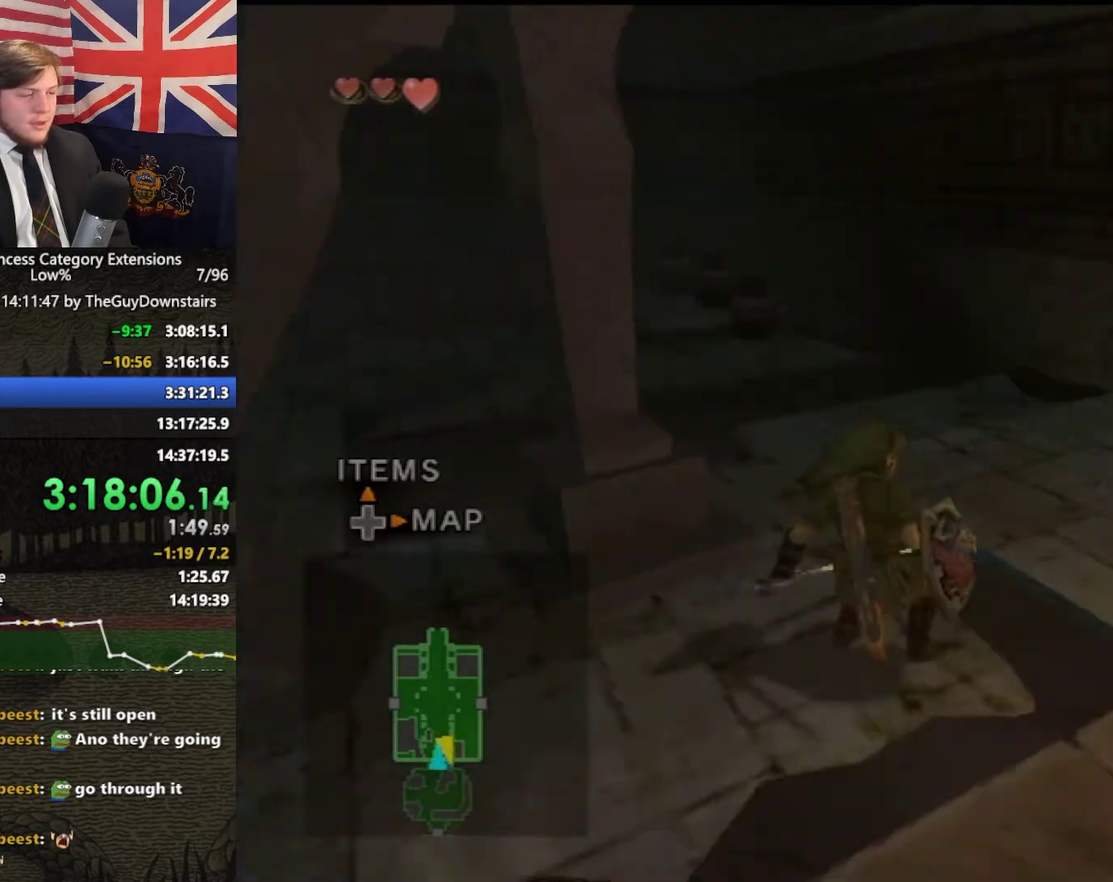
{"buttons": [], "left_stick": "up", "right_stick": "center", "events": [[67, "left_stick", "up-left"], [233, "A", "down"], [233, "left_stick", "up"], [300, "A", "up"]]}
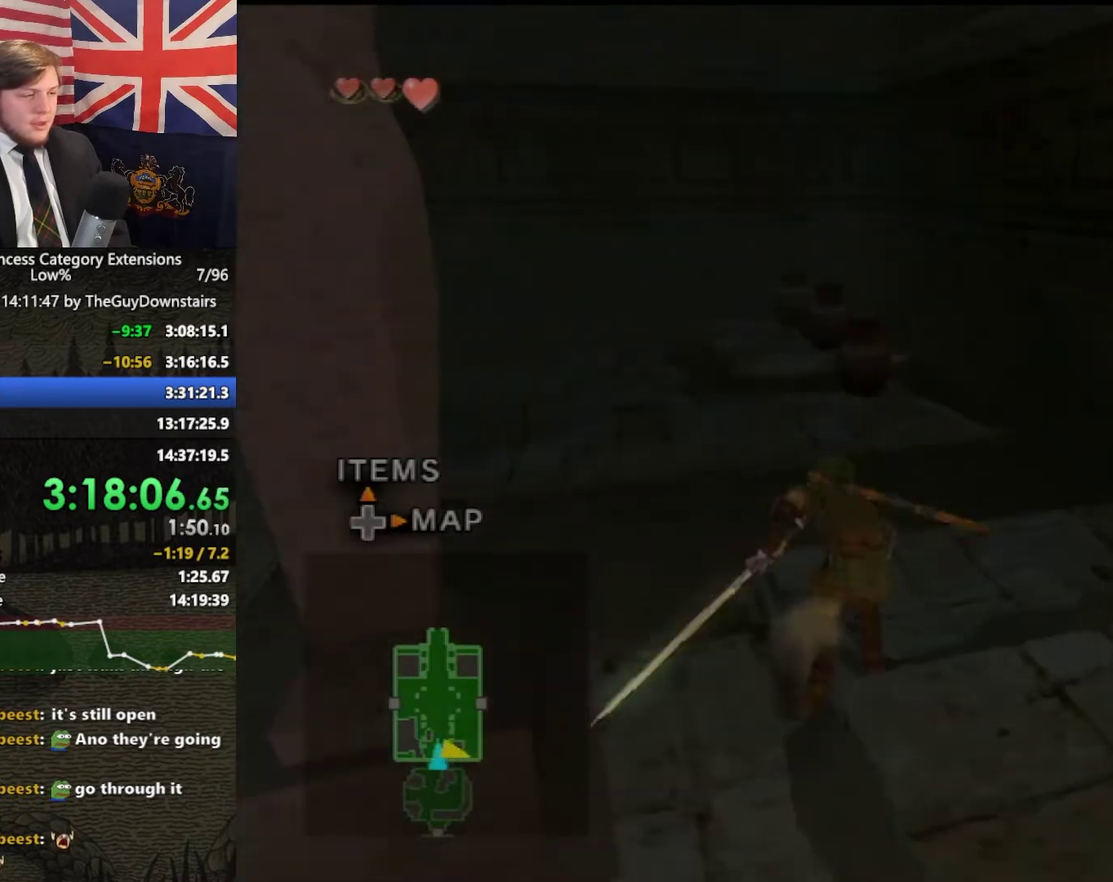
{"buttons": [], "left_stick": "up", "right_stick": "center", "events": [[33, "left_stick", "up-left"], [200, "left_stick", "up"], [433, "A", "down"], [500, "A", "up"]]}
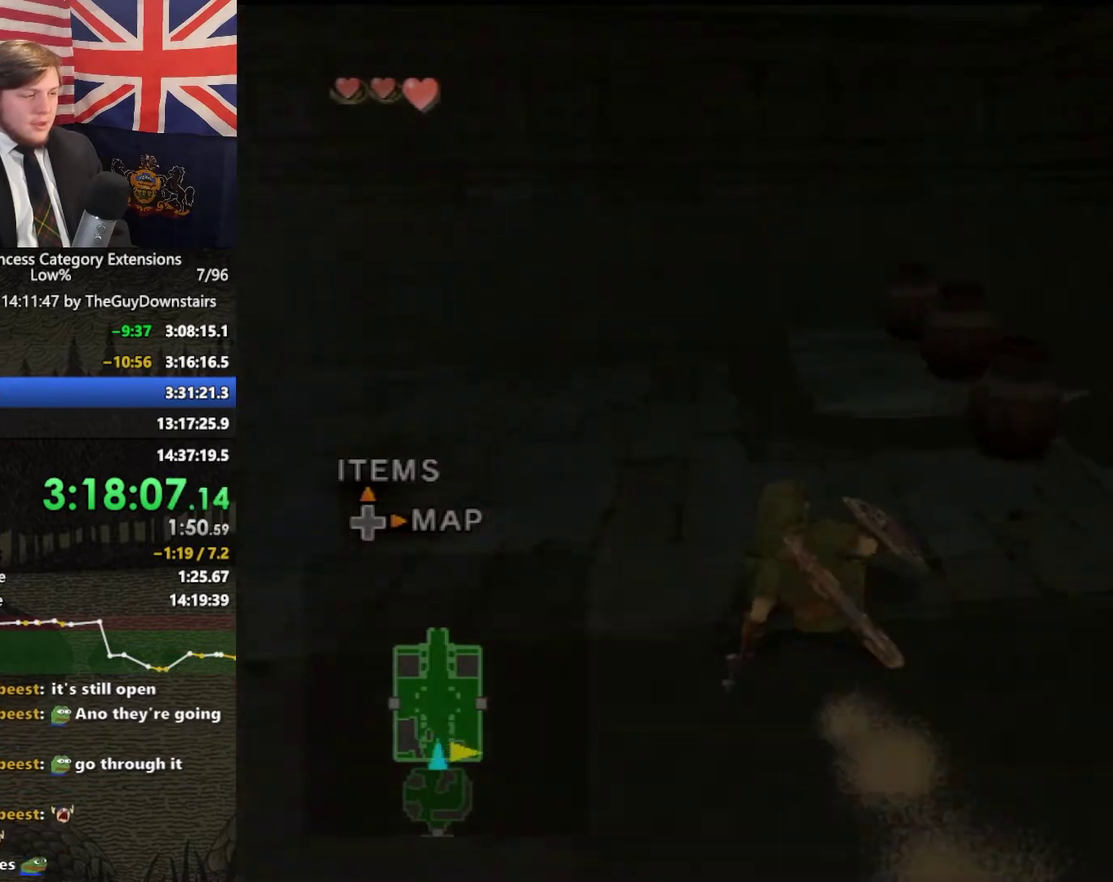
{"buttons": [], "left_stick": "up-right", "right_stick": "center", "events": [[500, "left_stick", "up-right"]]}
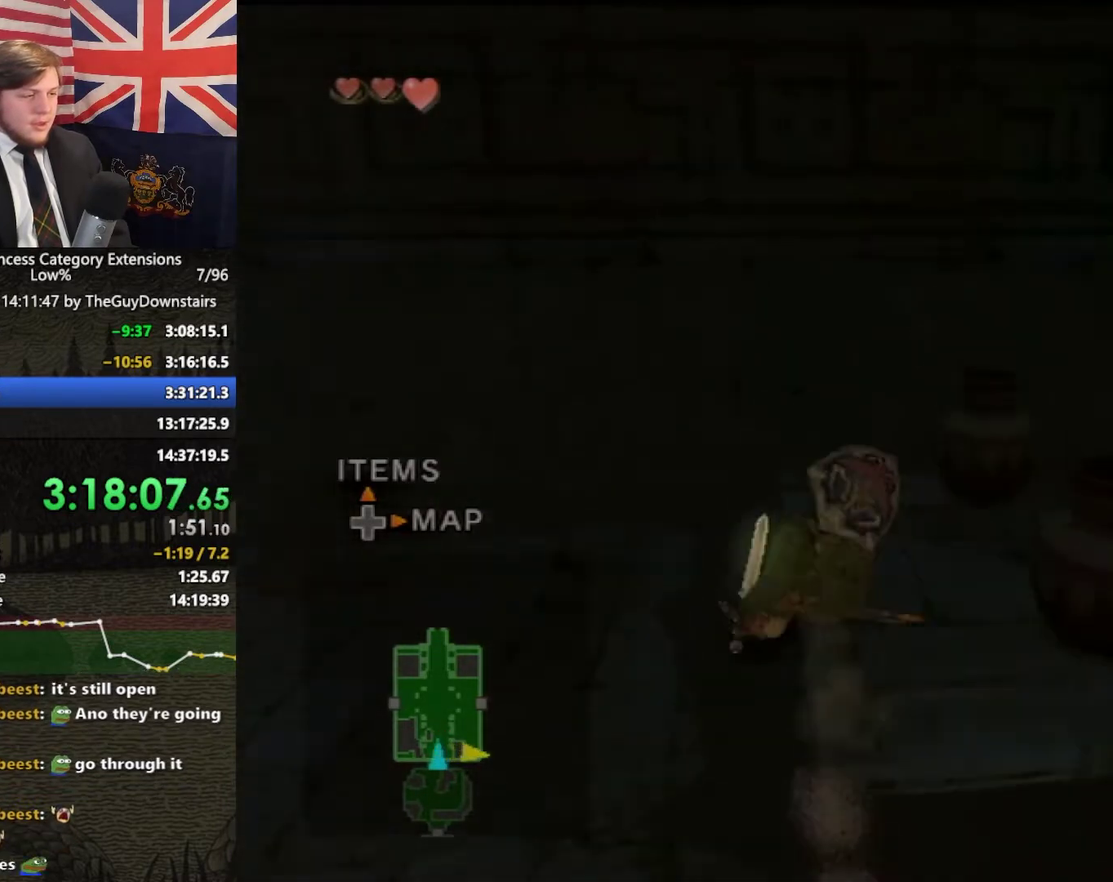
{"buttons": [], "left_stick": "center", "right_stick": "center", "events": [[100, "left_stick", "down-right"], [267, "A", "down"], [267, "left_stick", "center"], [367, "A", "up"]]}
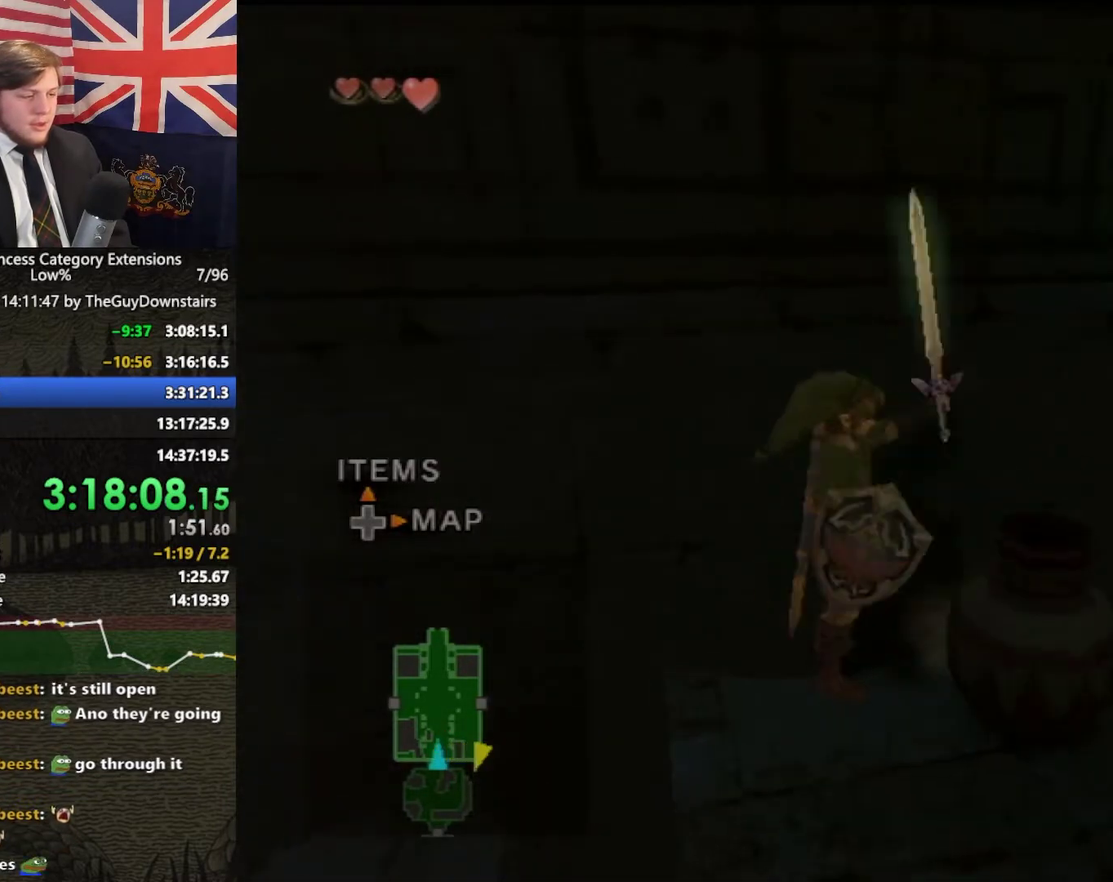
{"buttons": [], "left_stick": "center", "right_stick": "right", "events": [[67, "right_stick", "right"]]}
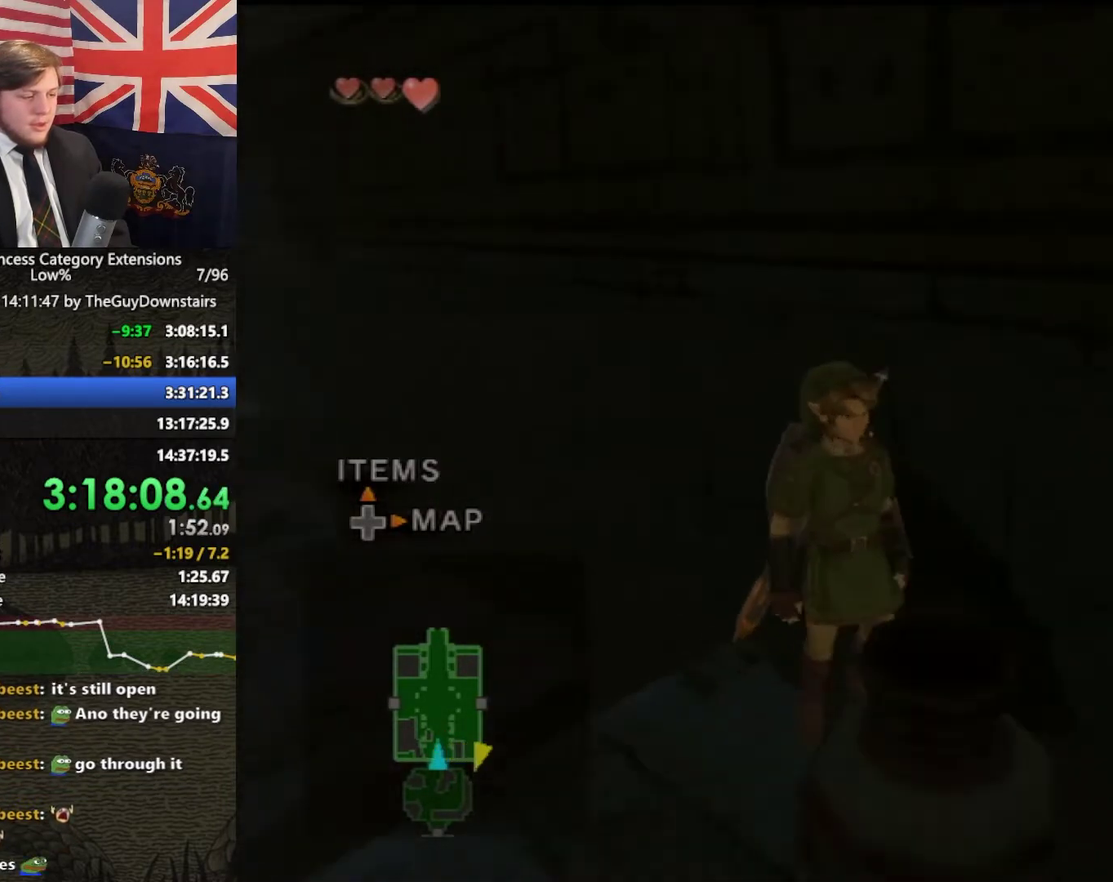
{"buttons": ["A"], "left_stick": "center", "right_stick": "center", "events": [[67, "right_stick", "center"], [167, "left_stick", "down"], [400, "left_stick", "center"], [467, "A", "down"]]}
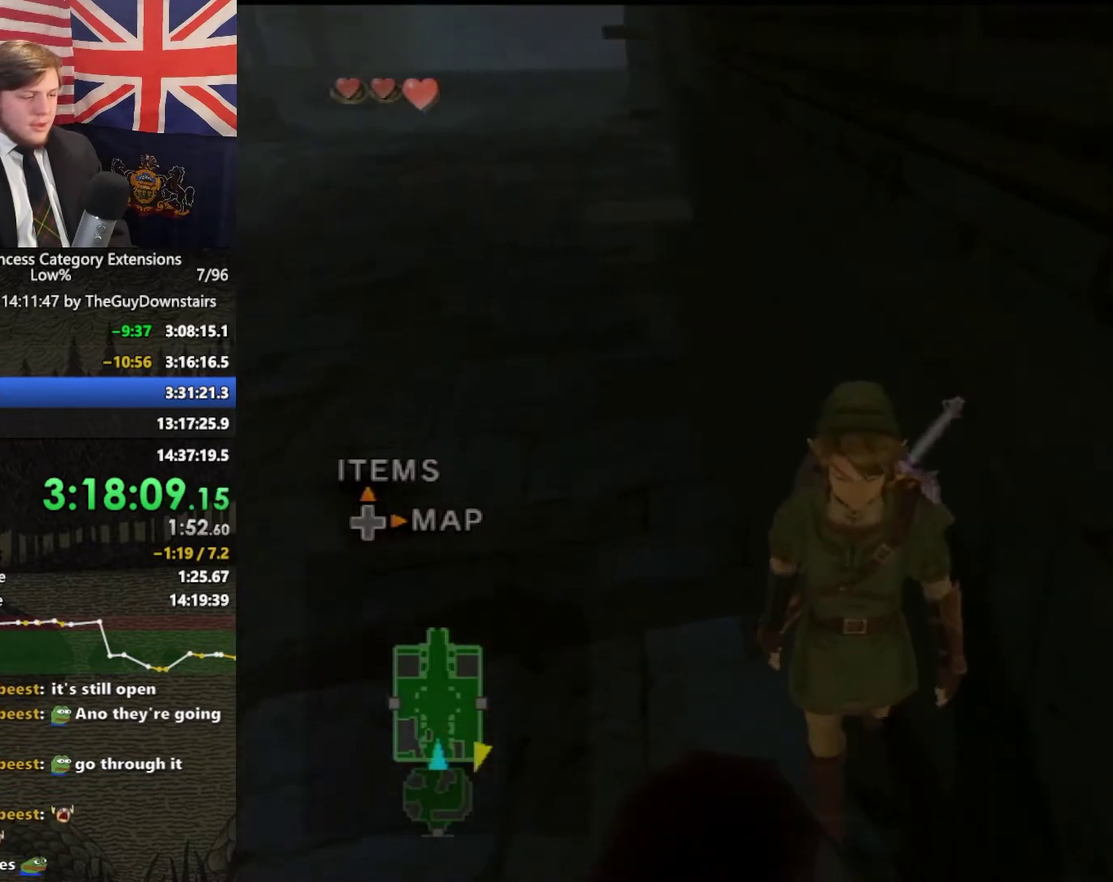
{"buttons": [], "left_stick": "up", "right_stick": "center", "events": [[67, "A", "up"], [367, "left_stick", "up"]]}
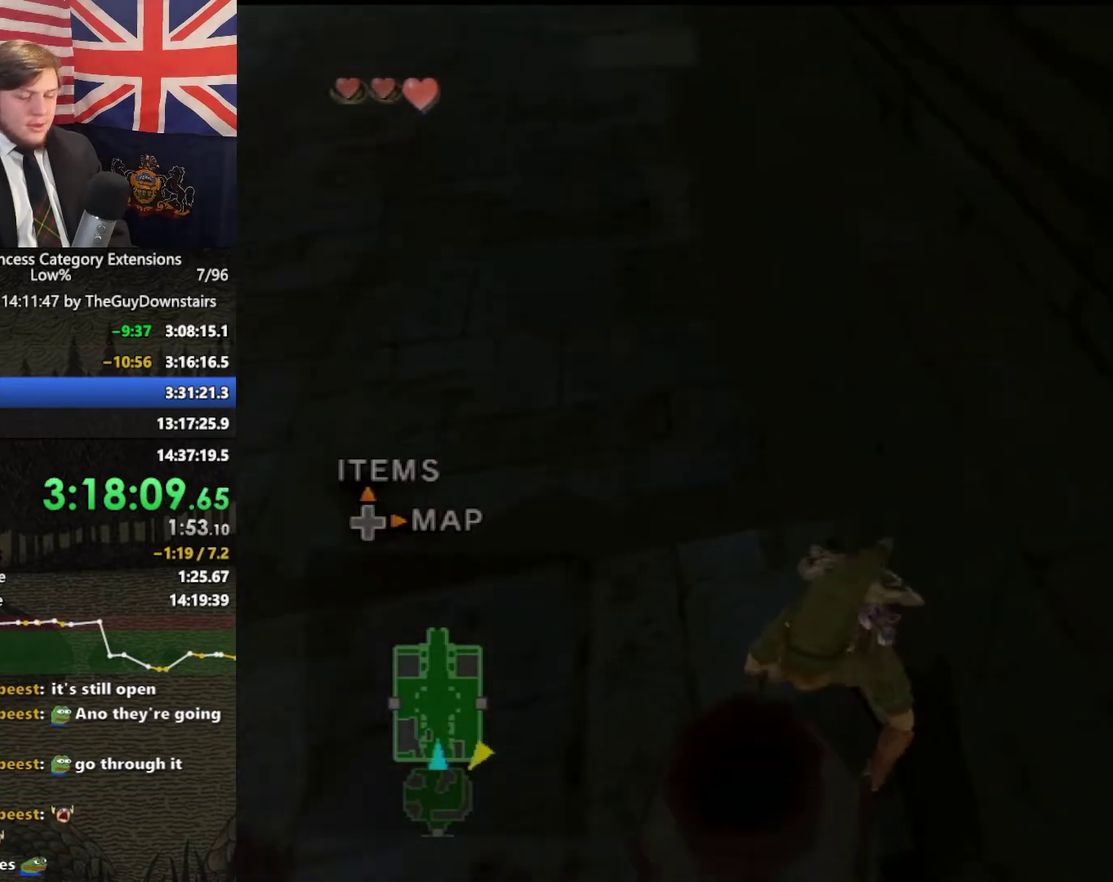
{"buttons": [], "left_stick": "up-left", "right_stick": "center", "events": [[300, "left_stick", "up-left"]]}
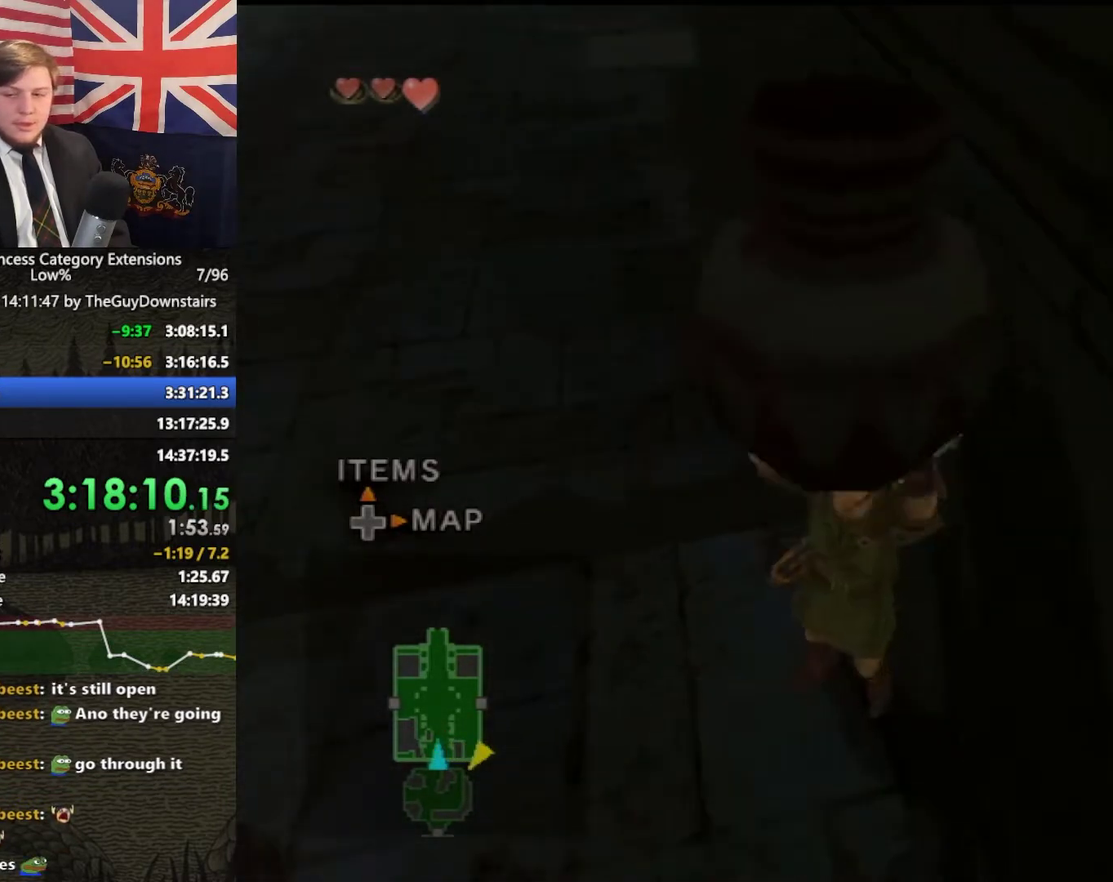
{"buttons": [], "left_stick": "up-left", "right_stick": "center", "events": []}
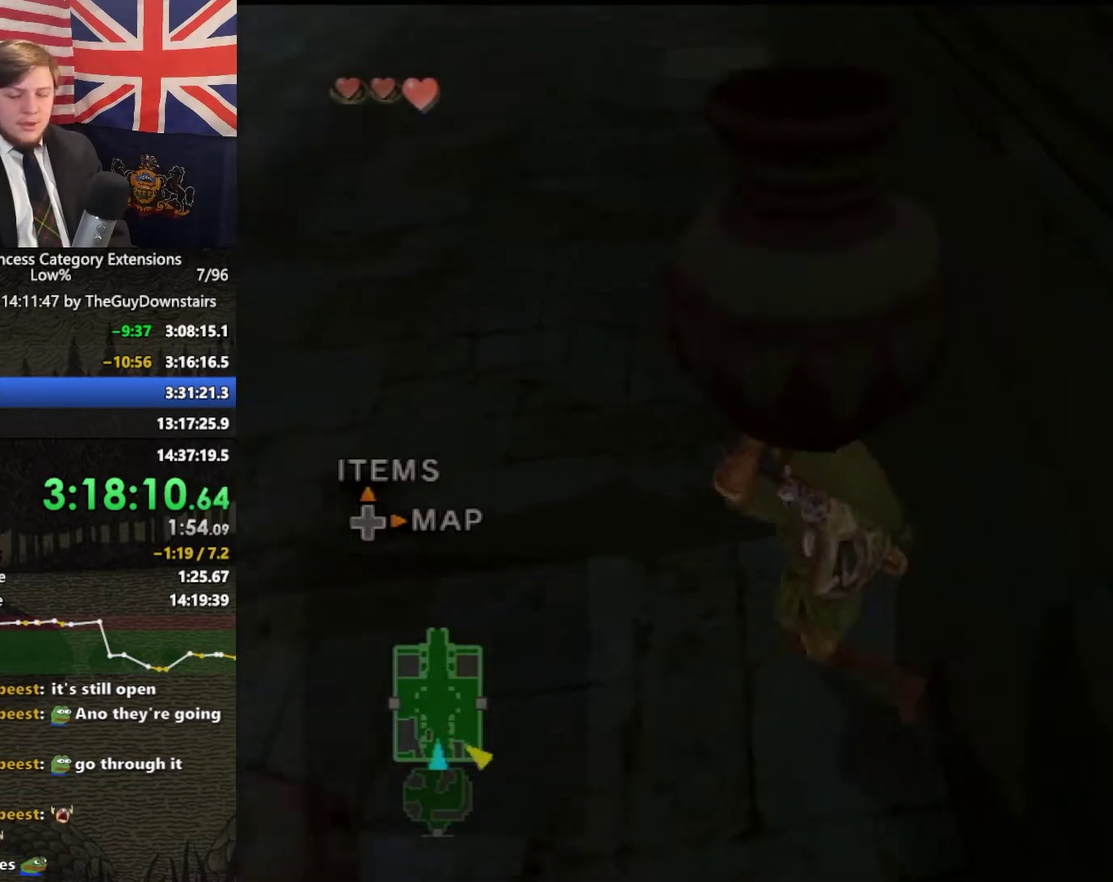
{"buttons": [], "left_stick": "up-left", "right_stick": "center", "events": []}
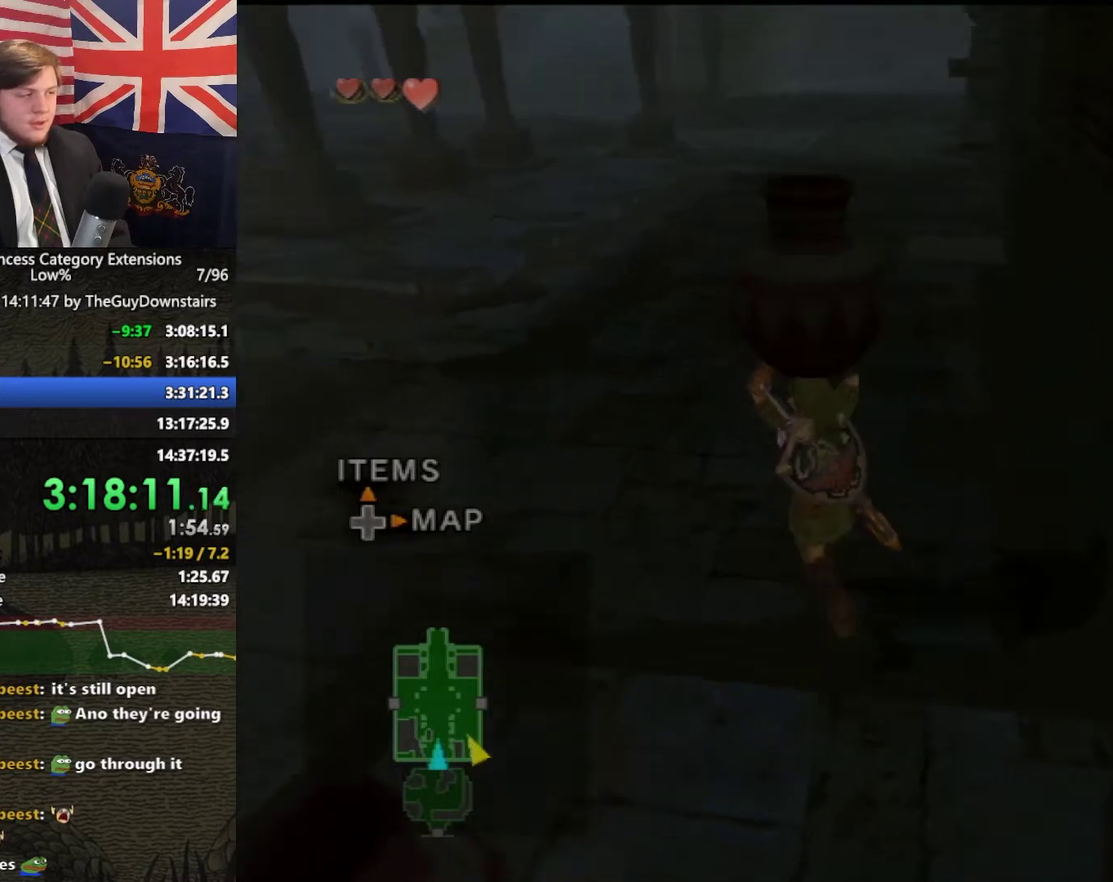
{"buttons": [], "left_stick": "up", "right_stick": "center", "events": [[267, "left_stick", "up"]]}